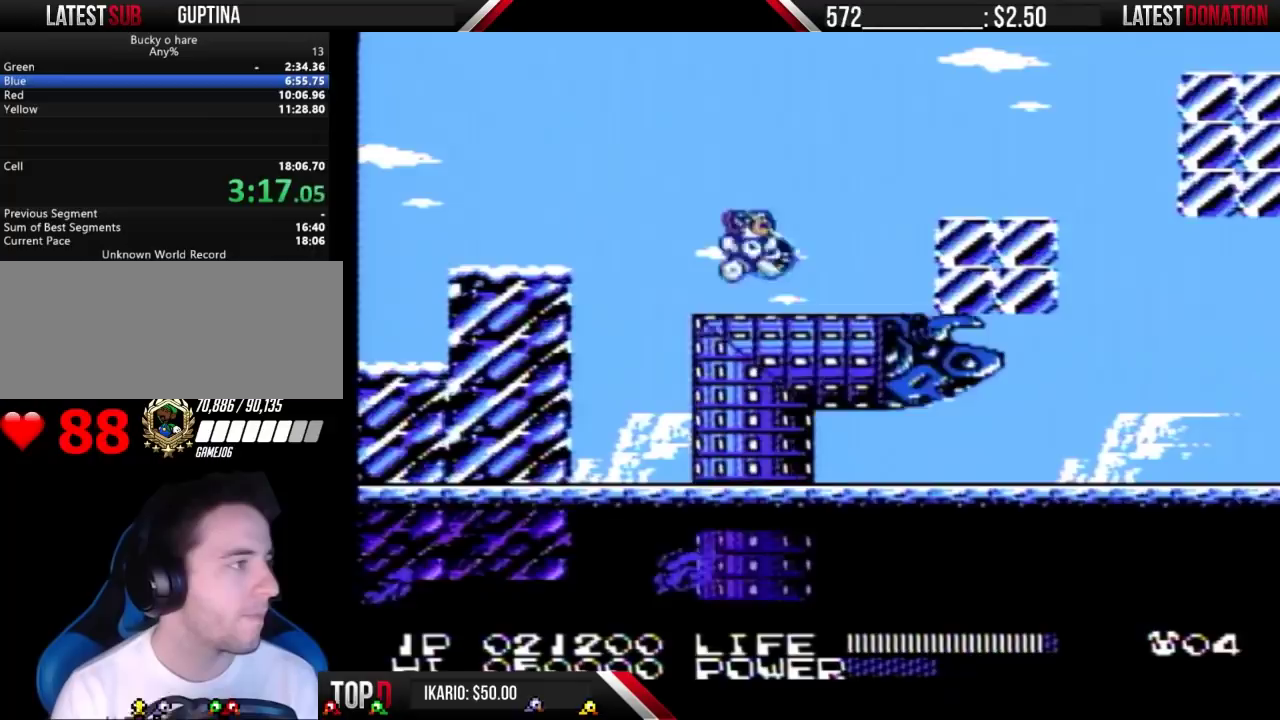
Gameplay with a controller (Nintendo layout); each line is a JSON object with the inputs held at the frame after it. "events" lists button and stick changes between this image and that frame as [ms after this image, input, new state], when the widget could be followed in between. Not read: L3 R3 START.
{"buttons": ["DPAD_RIGHT"], "events": [[200, "A", "down"], [367, "A", "up"]]}
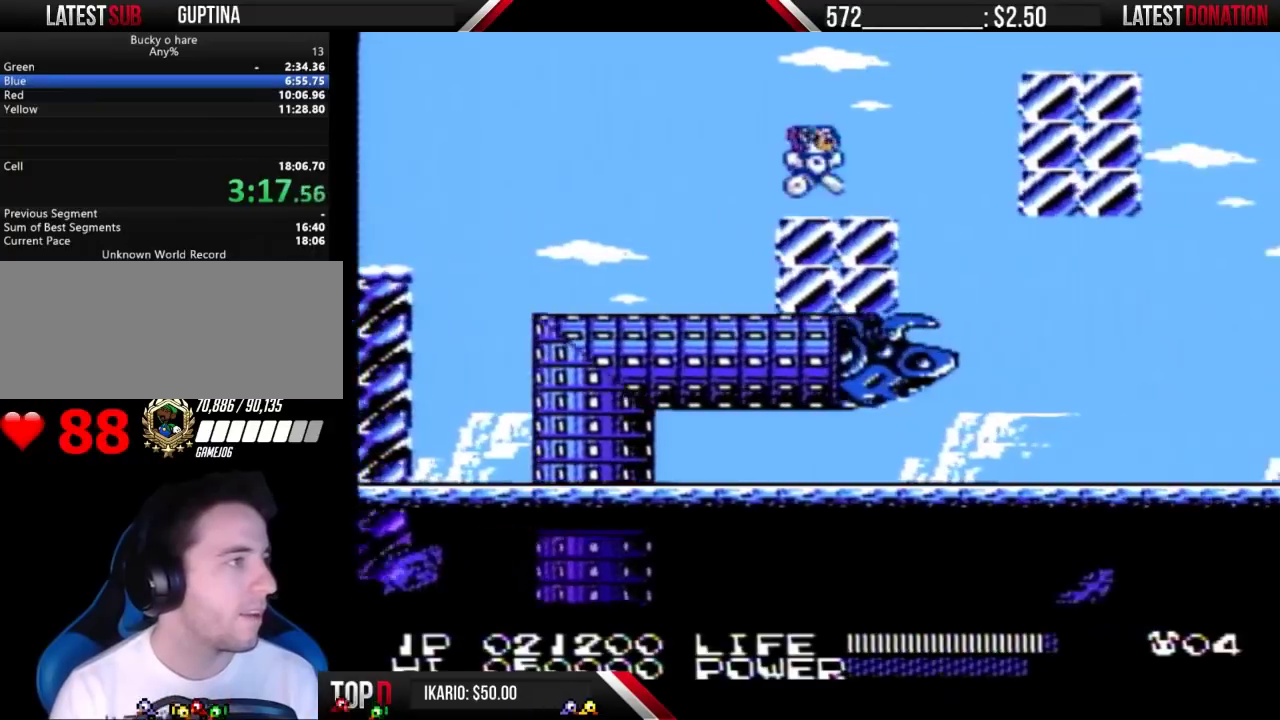
{"buttons": ["DPAD_RIGHT"], "events": [[200, "A", "down"], [500, "A", "up"]]}
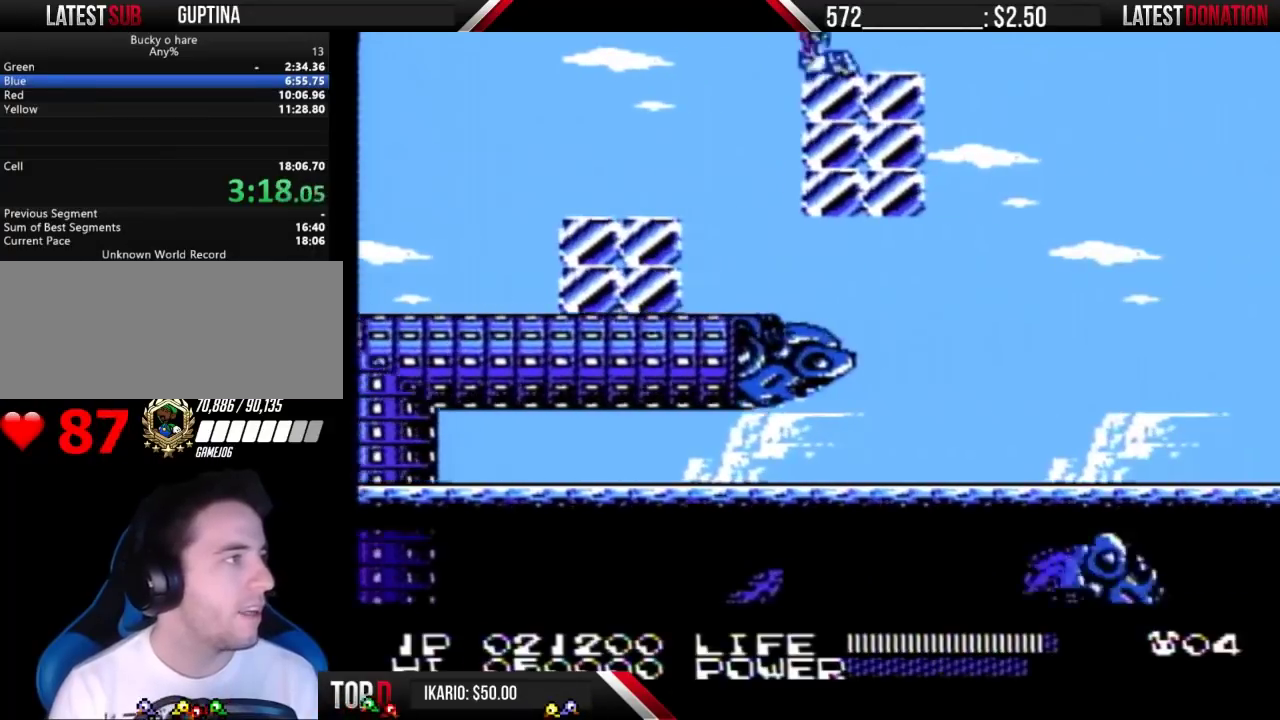
{"buttons": [], "events": [[33, "DPAD_DOWN", "down"], [33, "DPAD_RIGHT", "up"], [133, "DPAD_DOWN", "up"]]}
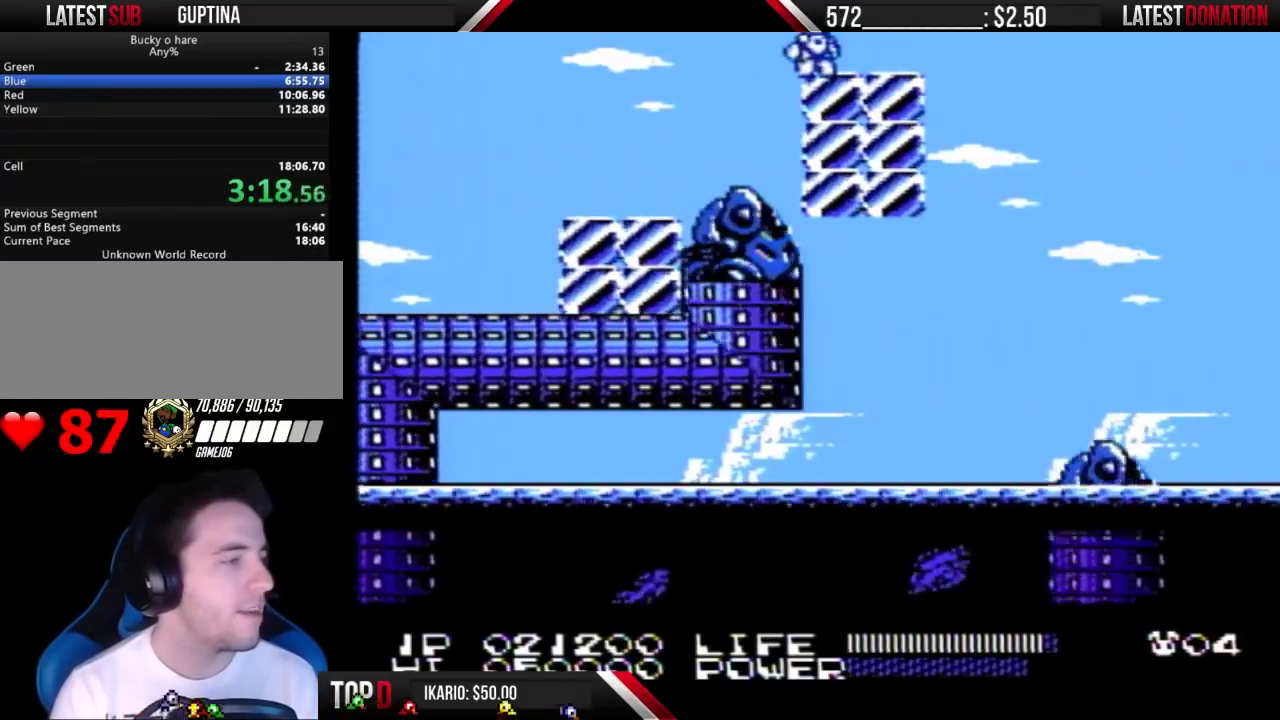
{"buttons": [], "events": []}
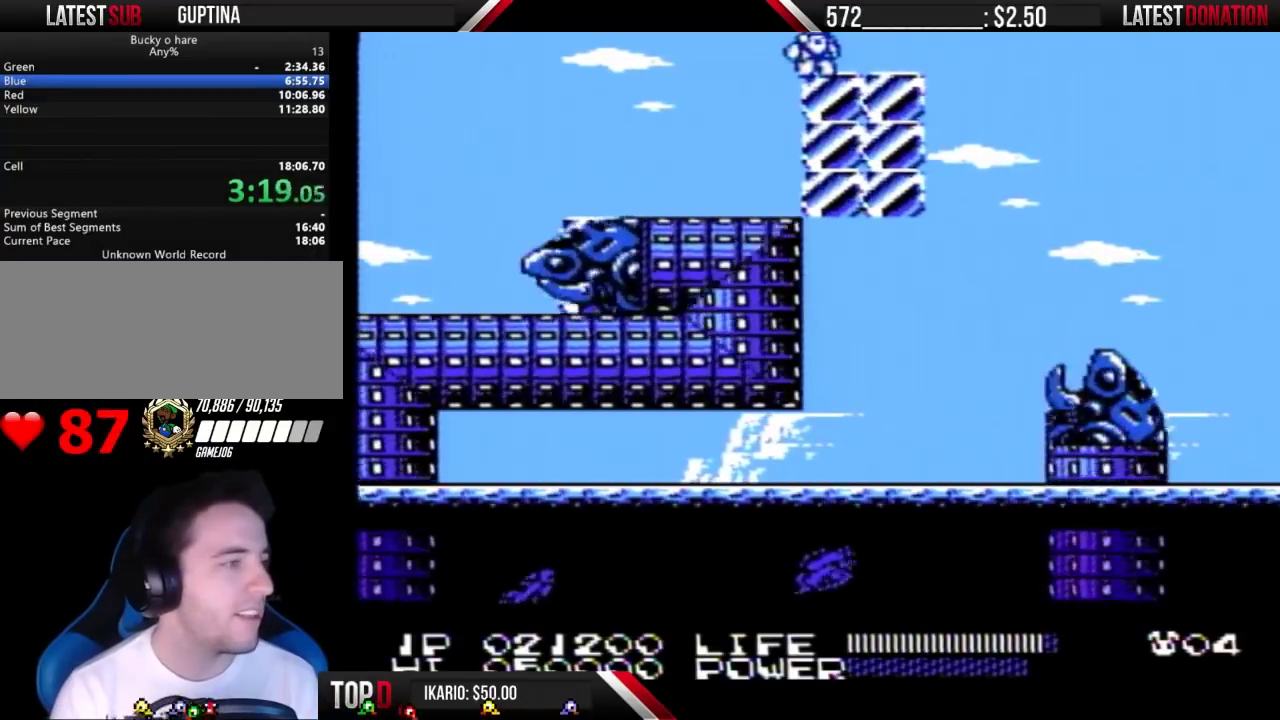
{"buttons": ["DPAD_RIGHT"], "events": [[500, "DPAD_RIGHT", "down"]]}
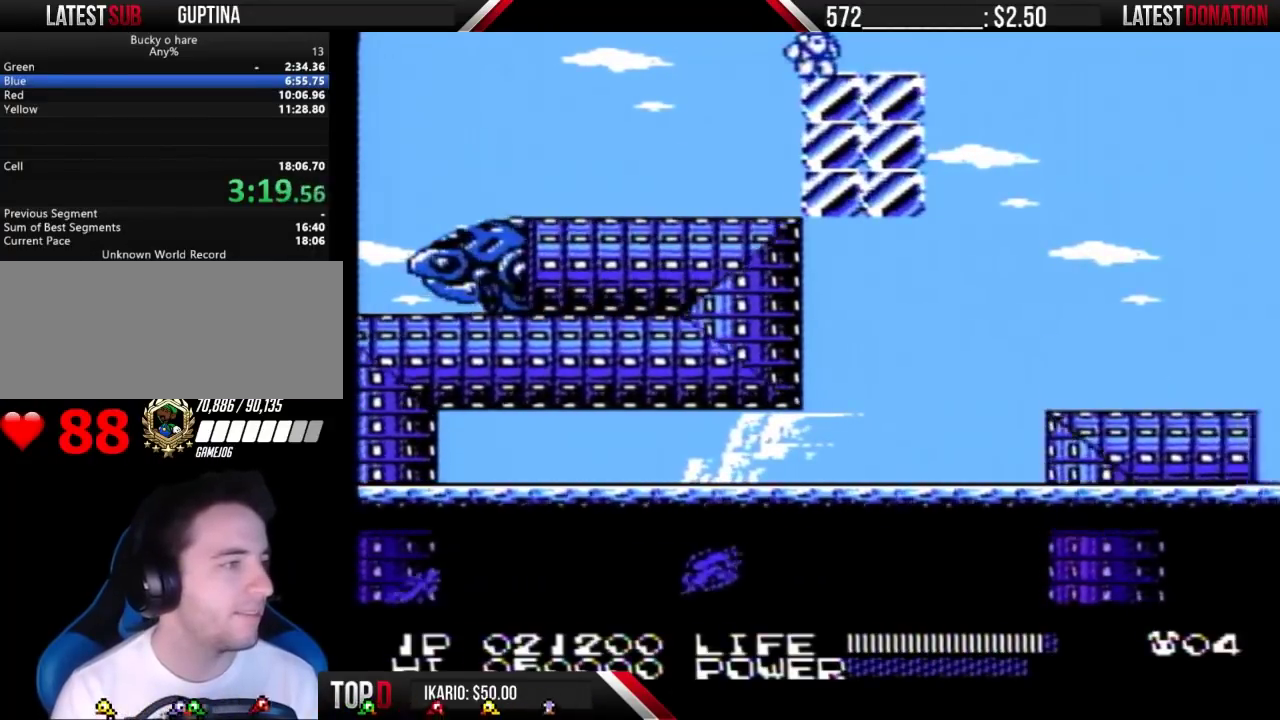
{"buttons": ["A", "DPAD_RIGHT"], "events": [[233, "A", "down"]]}
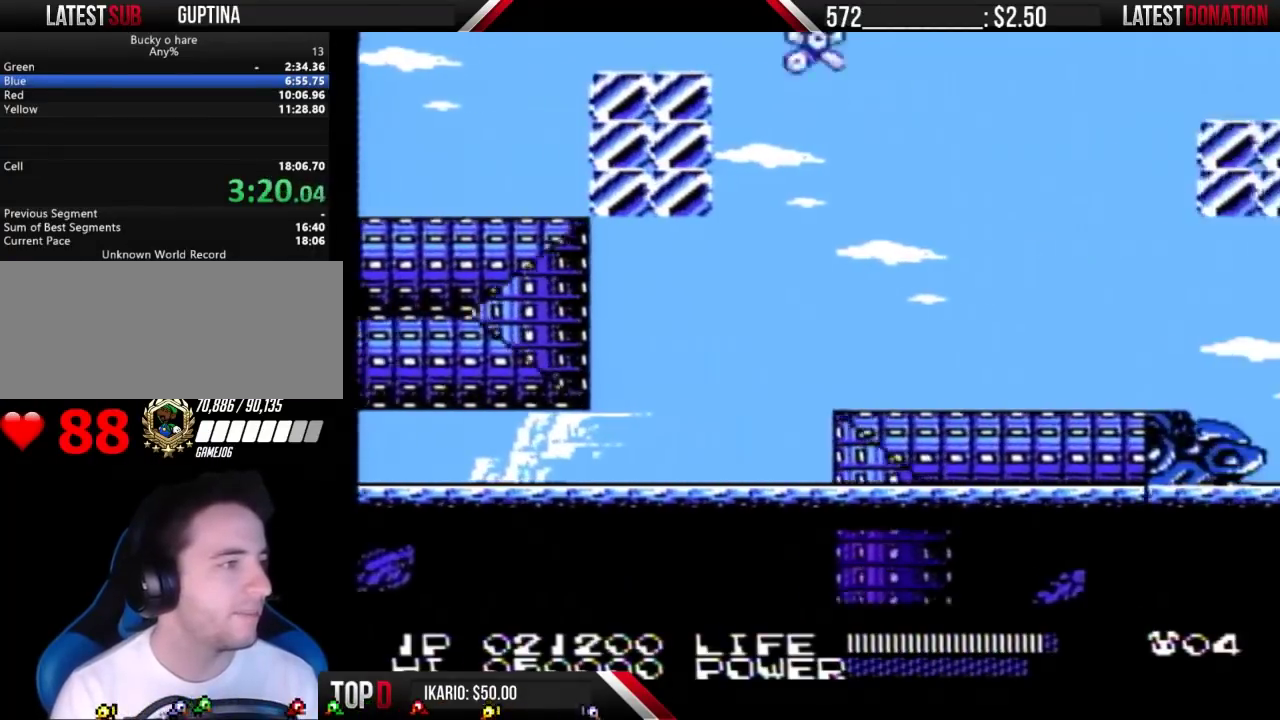
{"buttons": ["DPAD_RIGHT"], "events": [[67, "A", "up"]]}
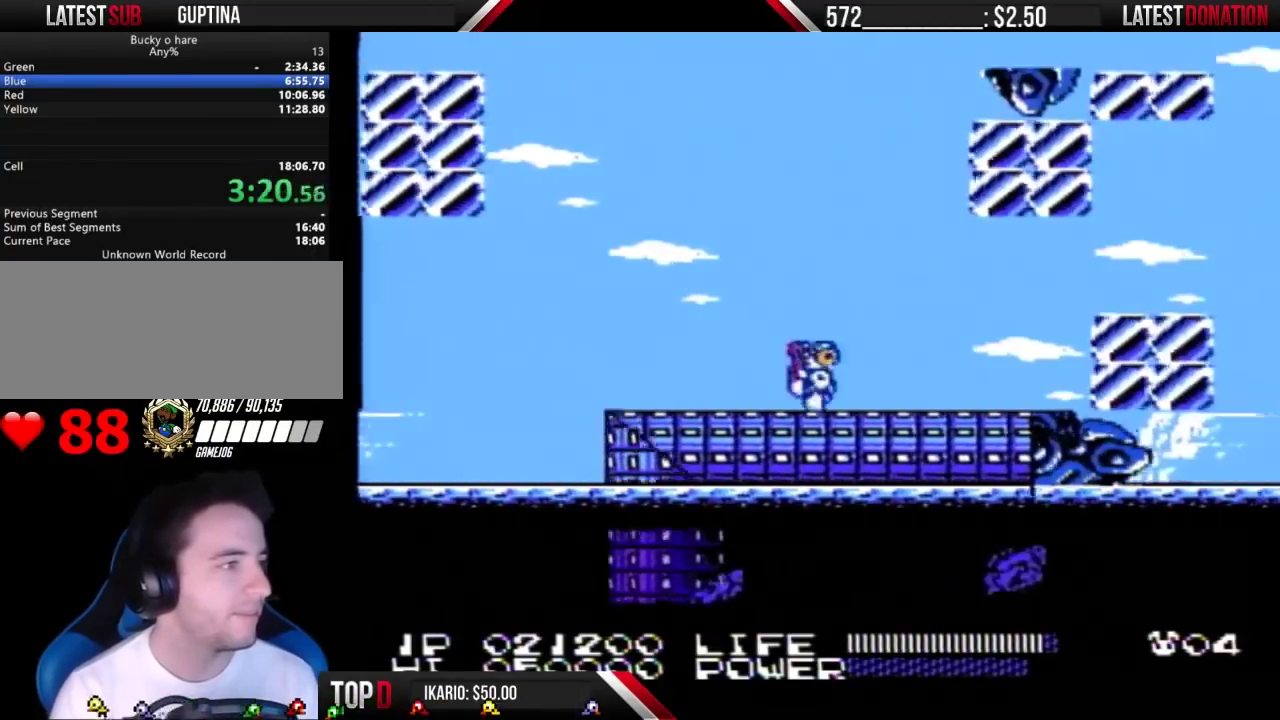
{"buttons": ["A", "DPAD_RIGHT"], "events": [[500, "A", "down"]]}
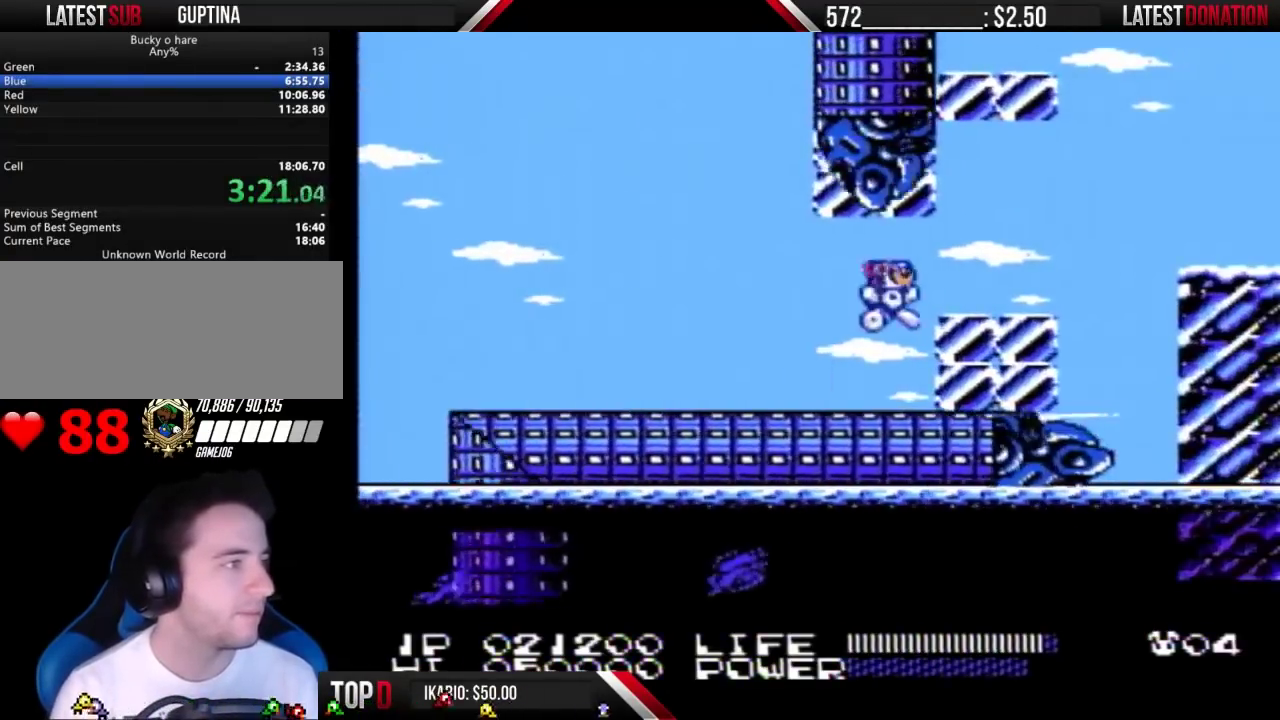
{"buttons": ["DPAD_RIGHT"], "events": [[67, "A", "up"], [400, "A", "down"], [500, "A", "up"]]}
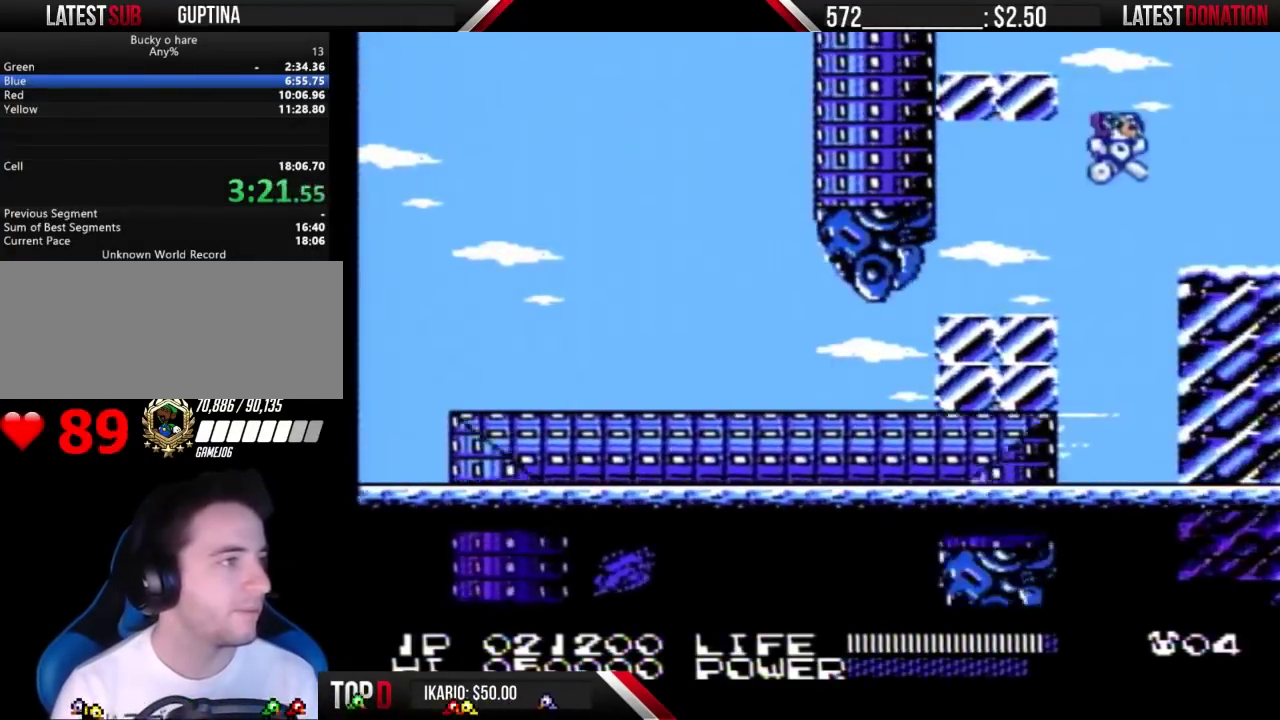
{"buttons": ["DPAD_RIGHT"], "events": []}
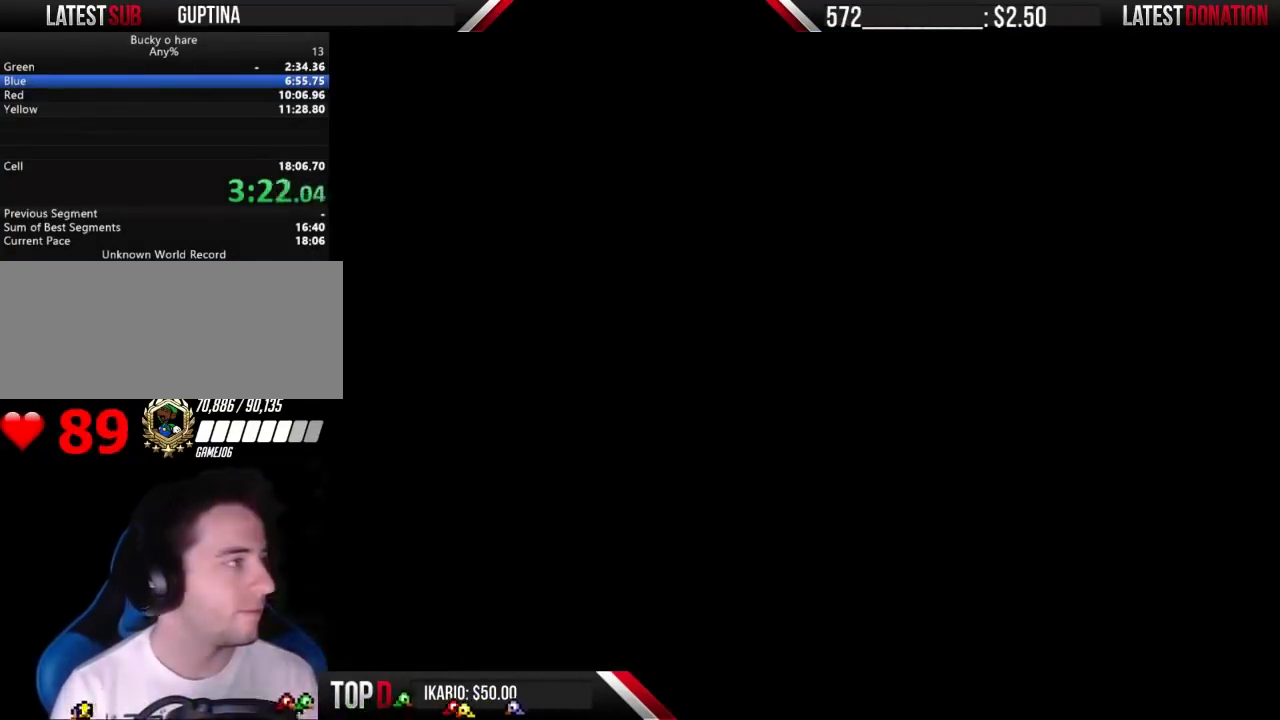
{"buttons": ["DPAD_RIGHT"], "events": [[200, "A", "down"], [333, "A", "up"]]}
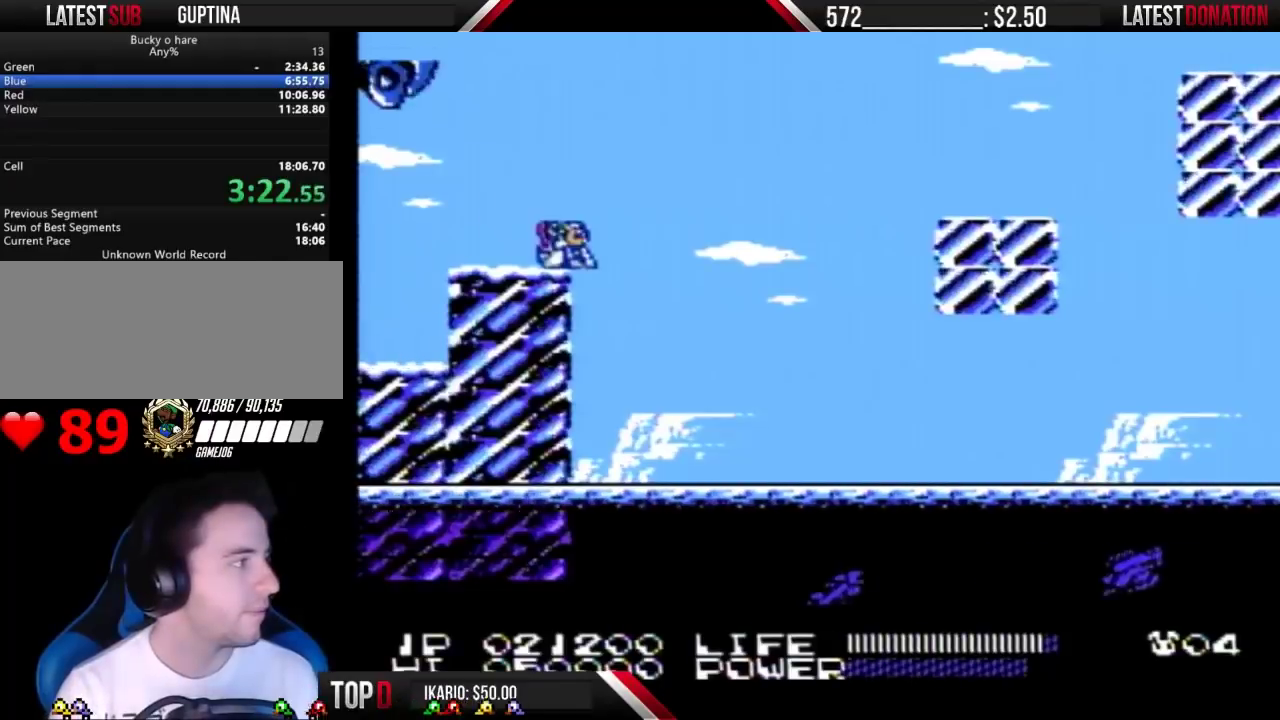
{"buttons": [], "events": [[33, "DPAD_DOWN", "down"], [33, "DPAD_RIGHT", "up"], [200, "DPAD_DOWN", "up"]]}
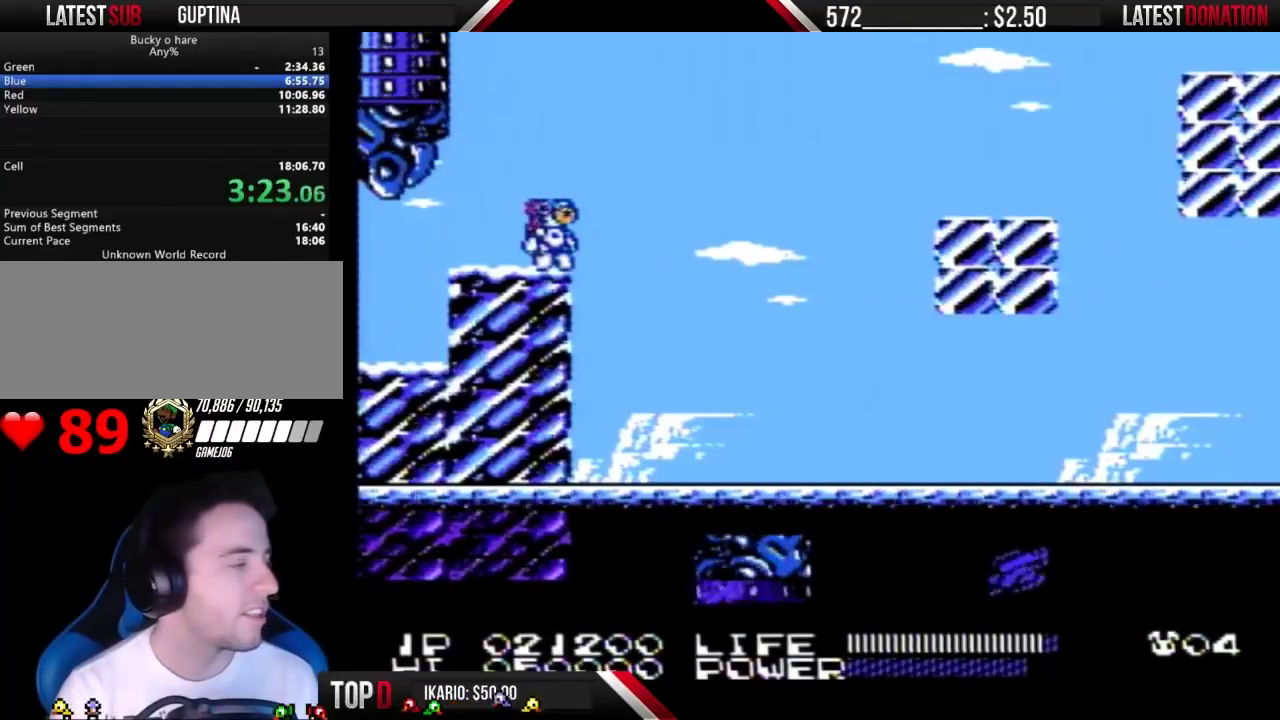
{"buttons": [], "events": []}
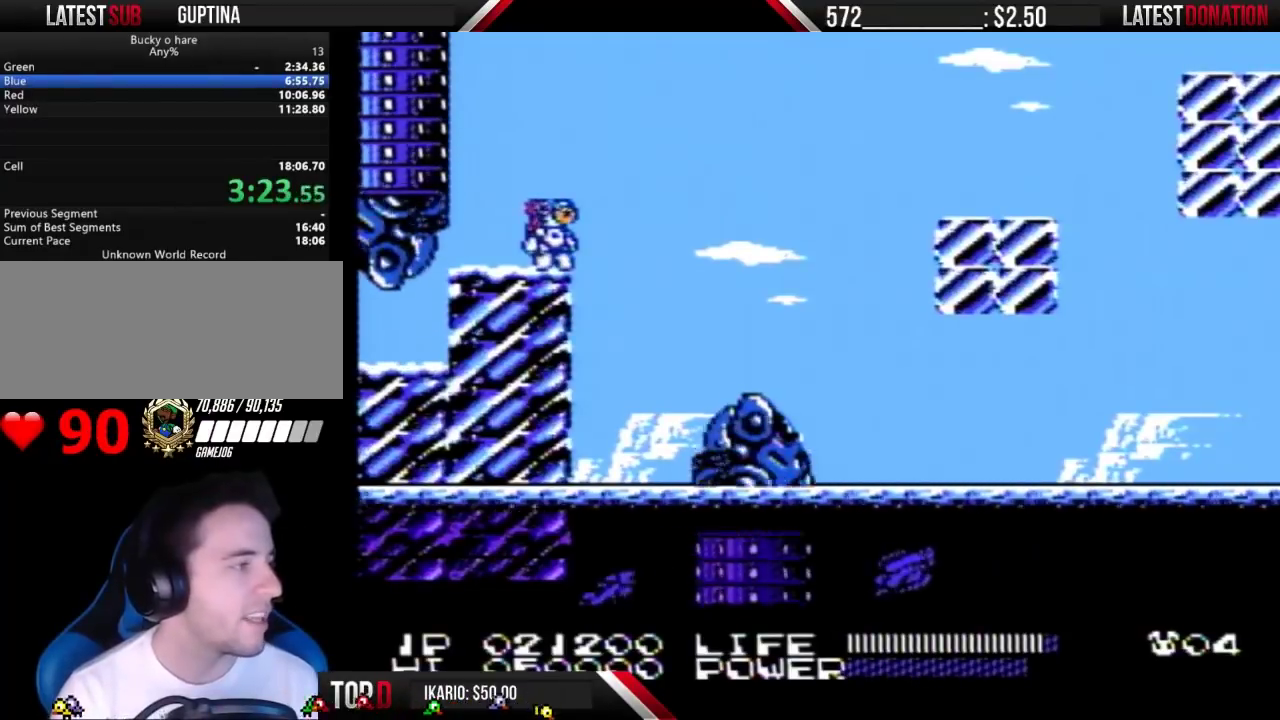
{"buttons": [], "events": []}
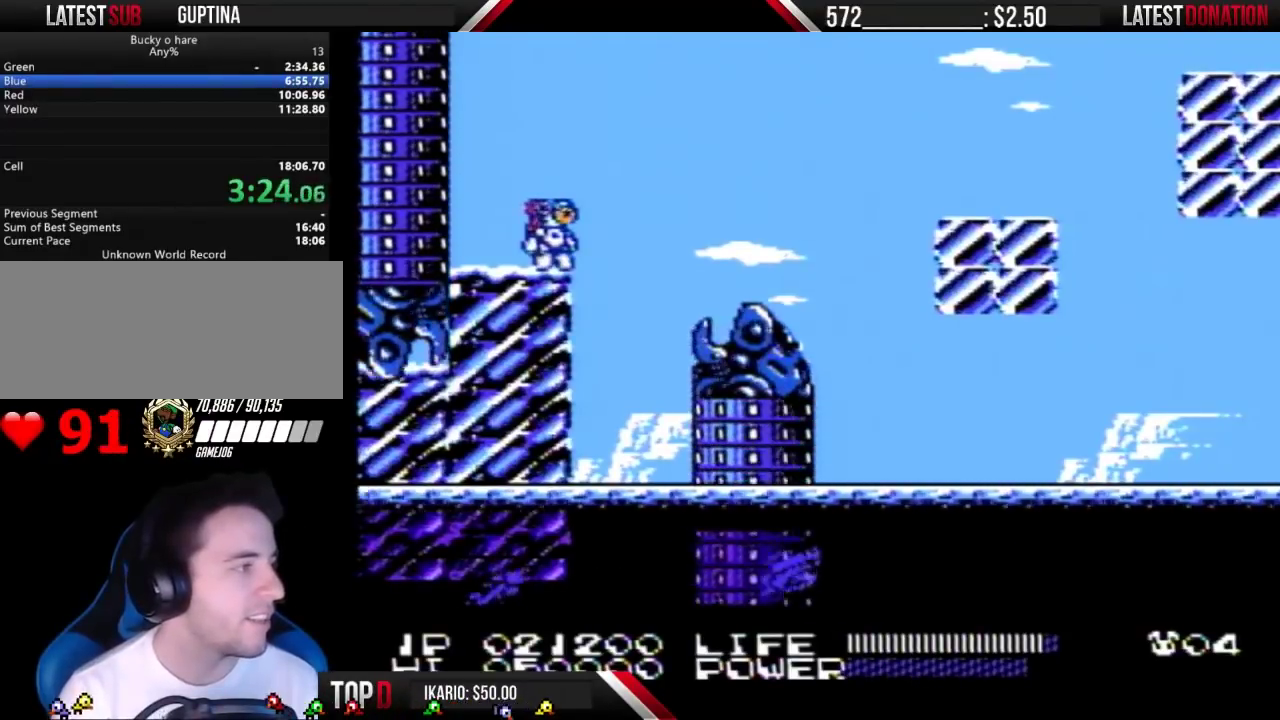
{"buttons": ["DPAD_RIGHT"], "events": [[300, "DPAD_RIGHT", "down"], [400, "A", "down"], [500, "A", "up"]]}
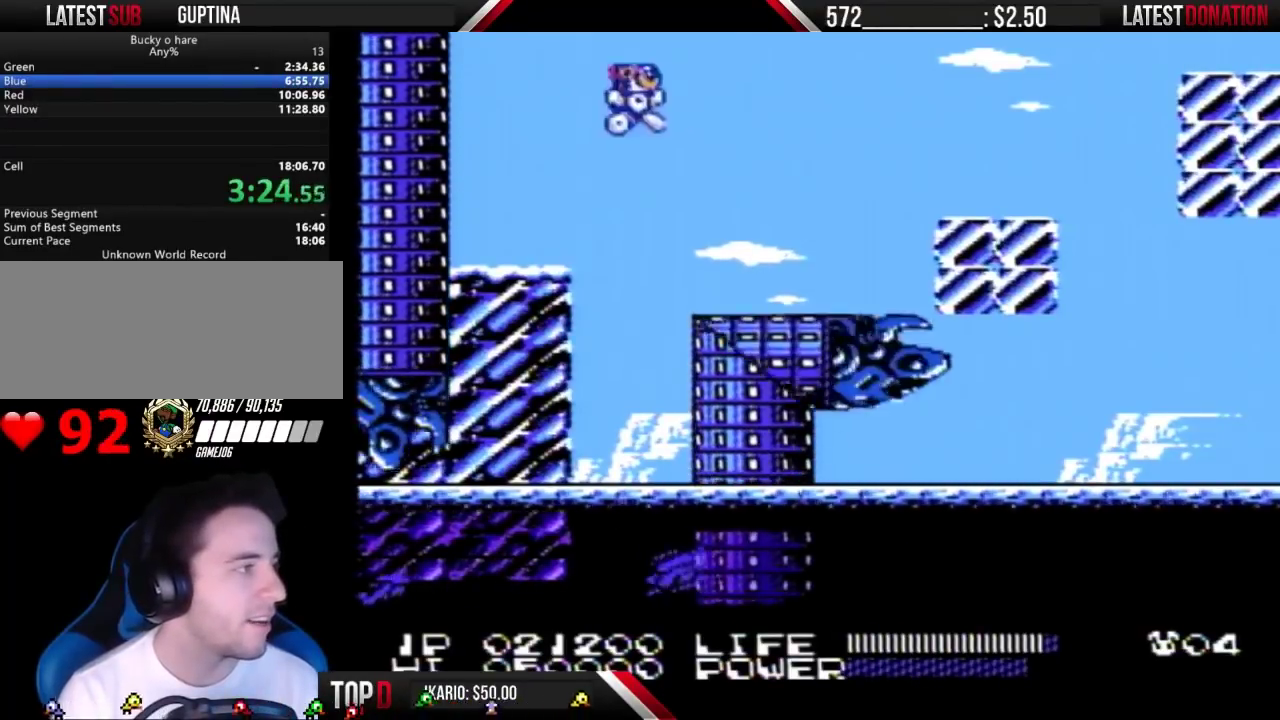
{"buttons": ["A", "DPAD_RIGHT"], "events": [[467, "A", "down"]]}
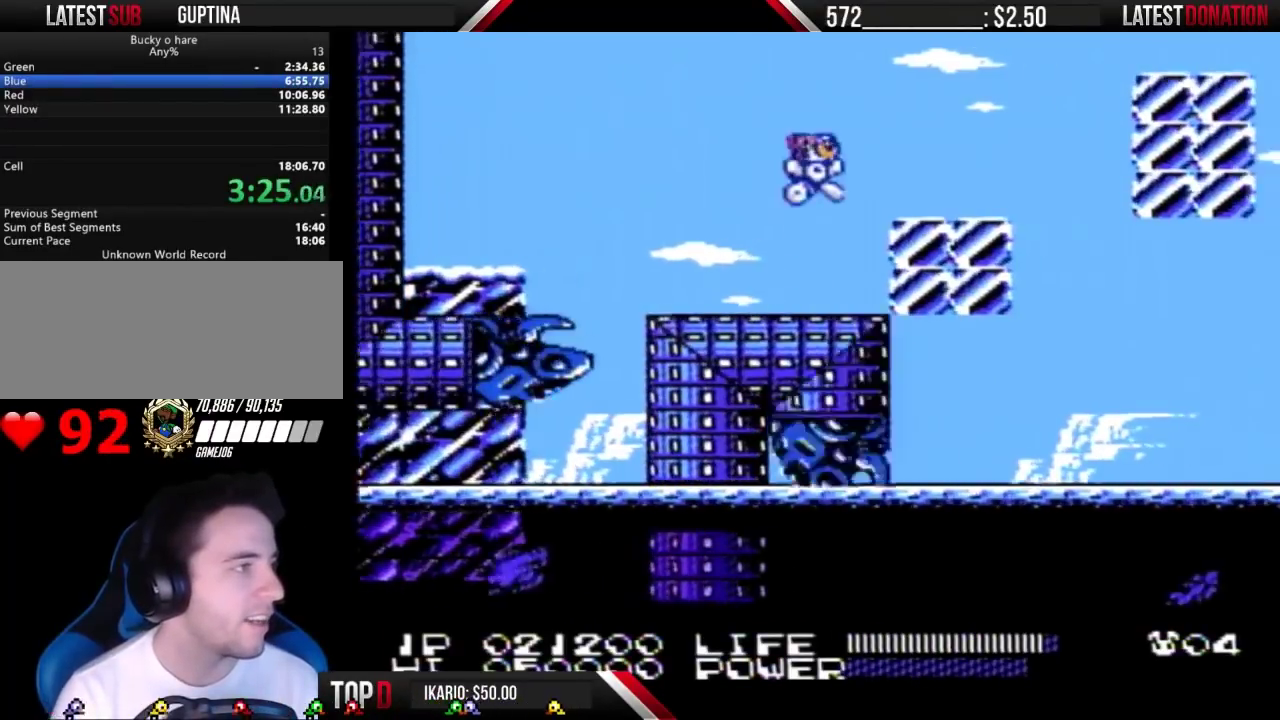
{"buttons": ["A", "DPAD_RIGHT"], "events": [[100, "A", "up"], [467, "A", "down"]]}
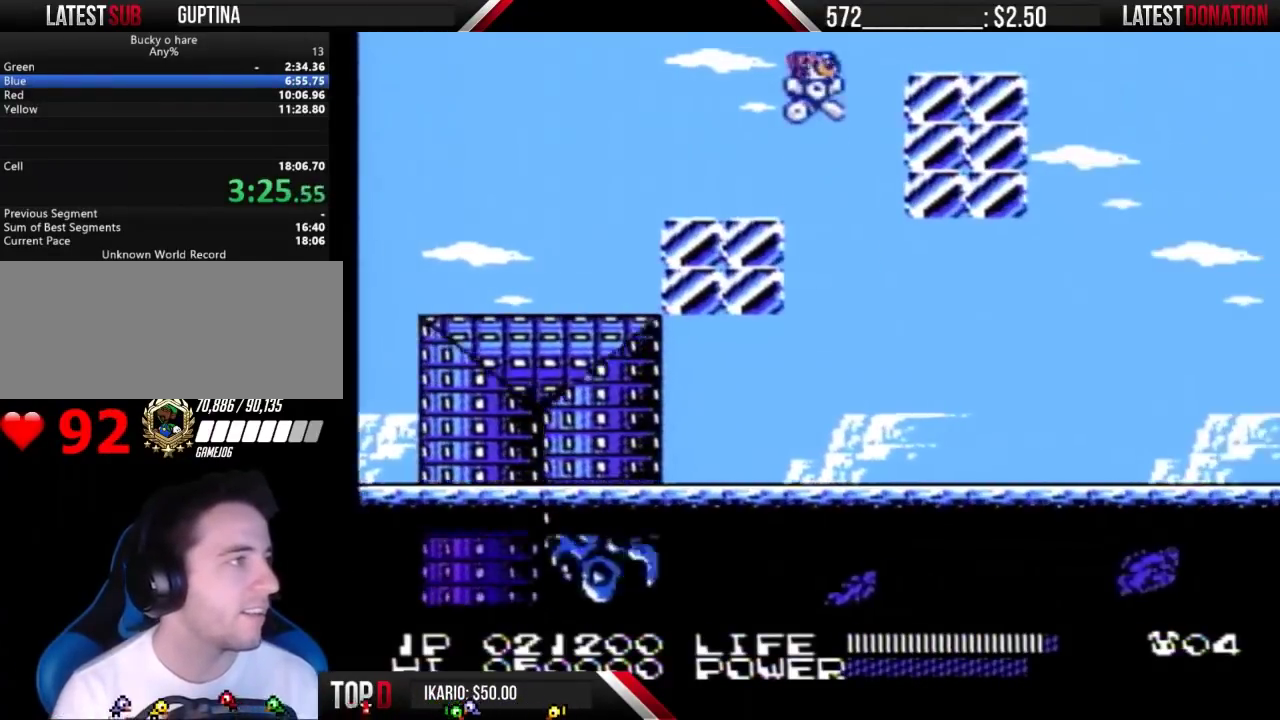
{"buttons": [], "events": [[300, "A", "up"], [333, "DPAD_DOWN", "down"], [333, "DPAD_RIGHT", "up"], [433, "DPAD_DOWN", "up"]]}
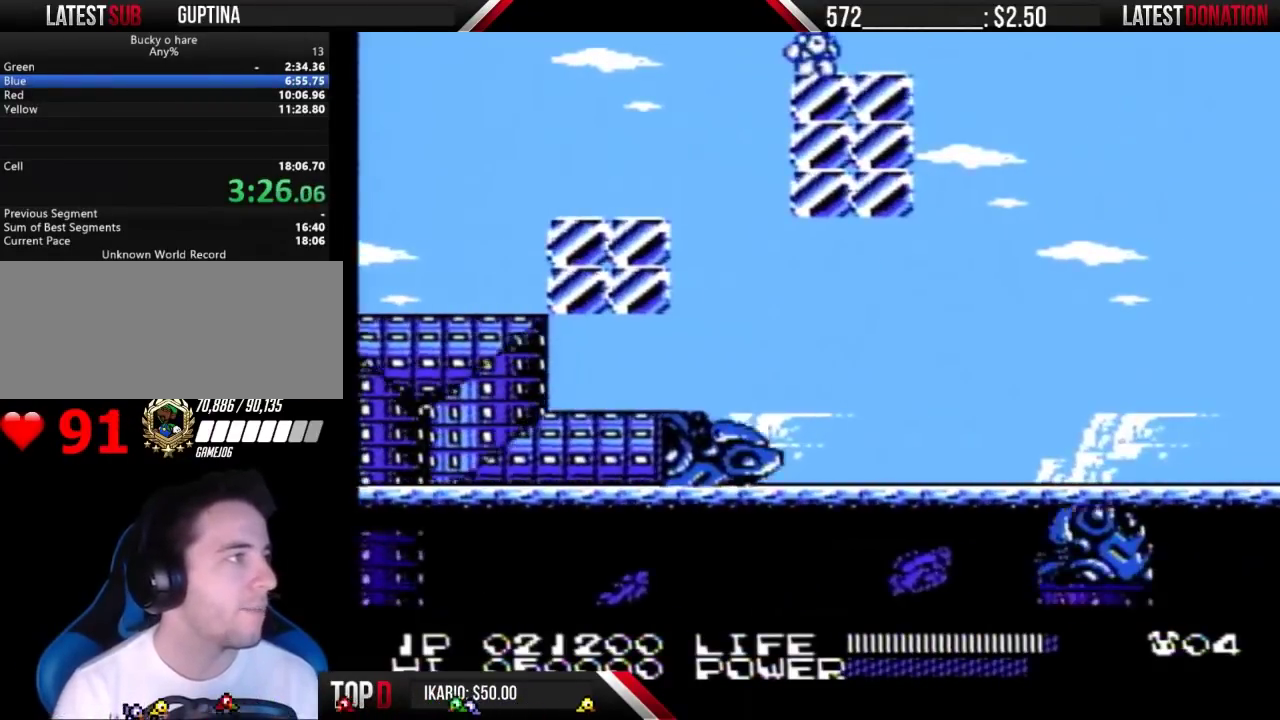
{"buttons": [], "events": []}
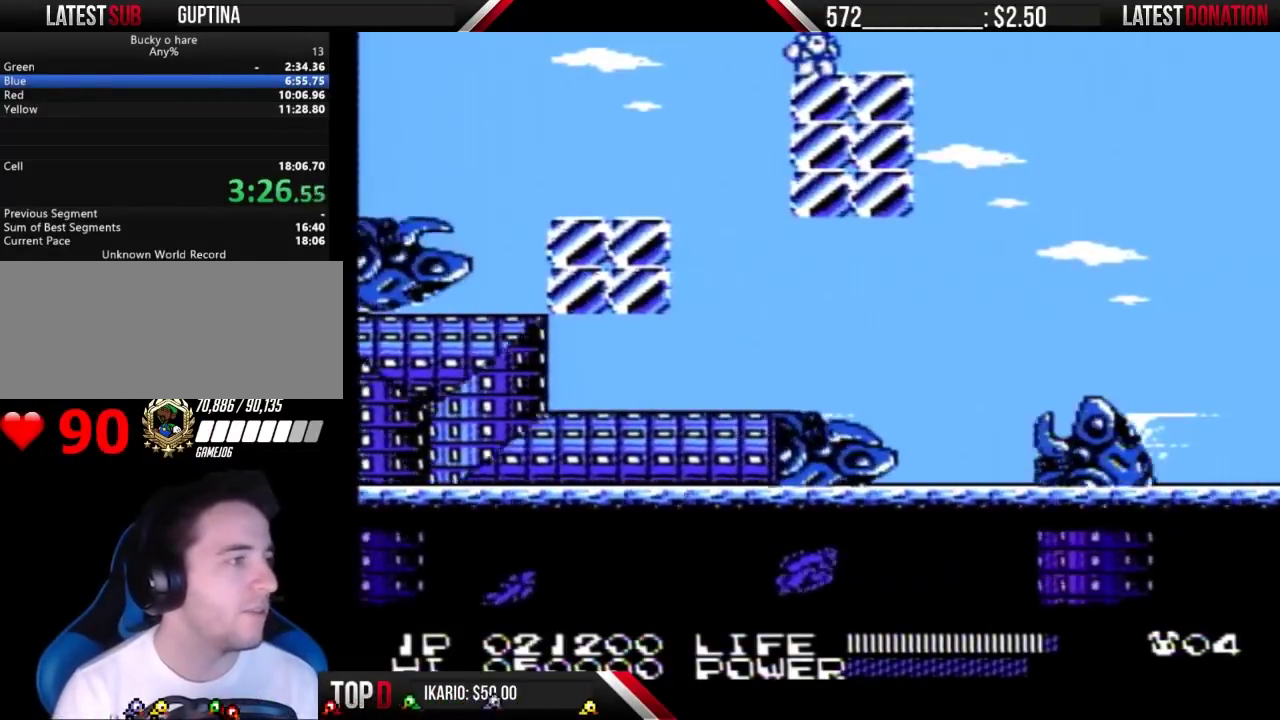
{"buttons": ["DPAD_RIGHT"], "events": [[467, "DPAD_RIGHT", "down"]]}
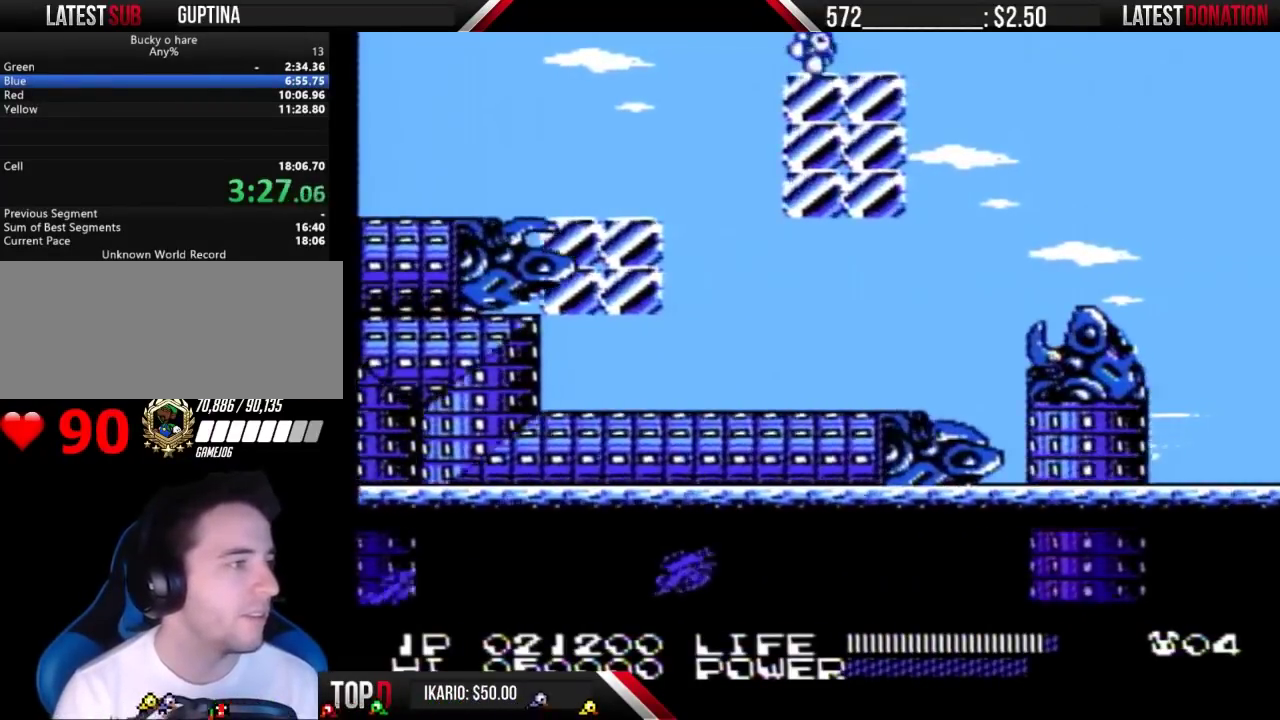
{"buttons": ["DPAD_RIGHT"], "events": [[267, "A", "down"], [400, "A", "up"]]}
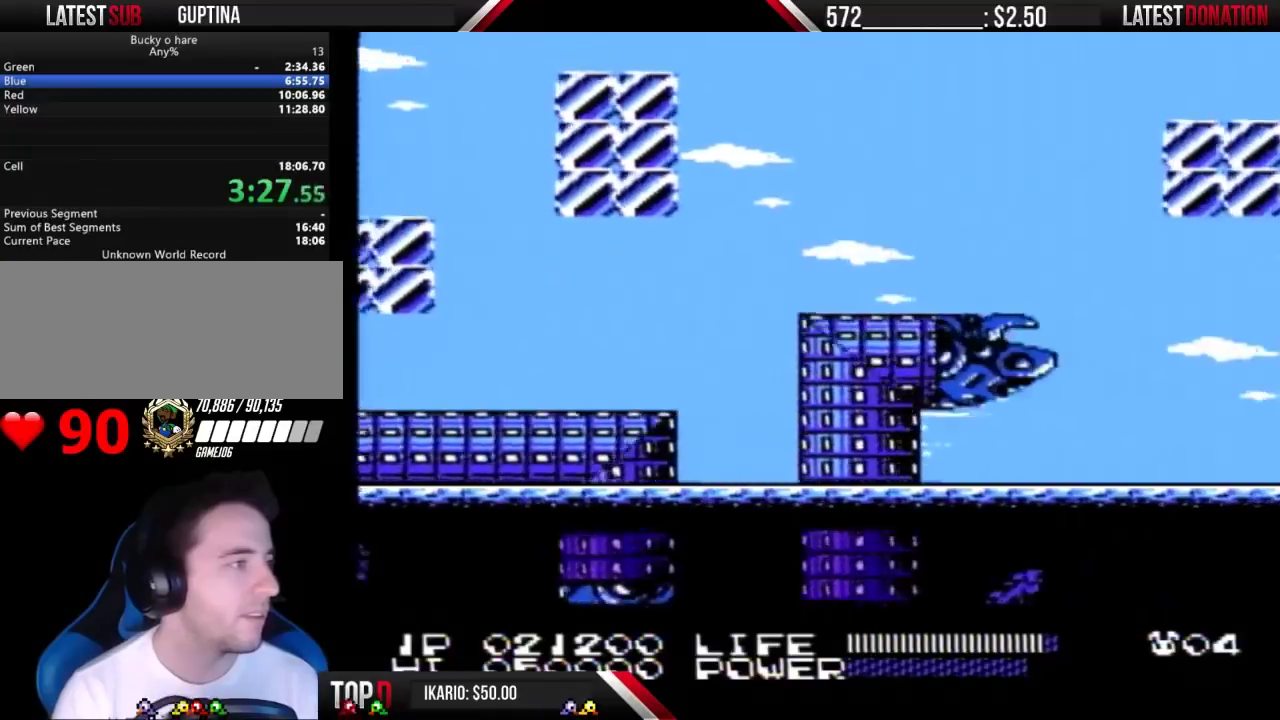
{"buttons": ["DPAD_RIGHT"], "events": [[133, "DPAD_RIGHT", "up"], [267, "DPAD_RIGHT", "down"]]}
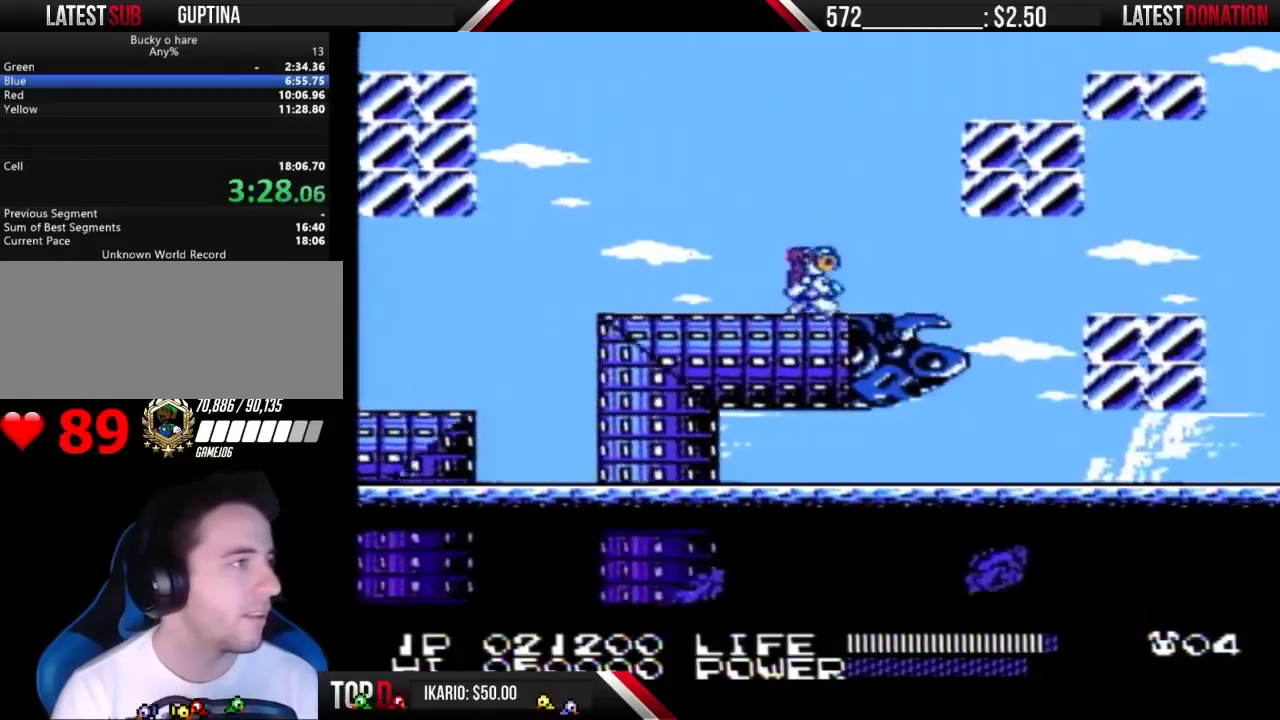
{"buttons": ["DPAD_RIGHT"], "events": [[133, "A", "down"], [200, "B", "down"], [367, "A", "up"], [367, "B", "up"]]}
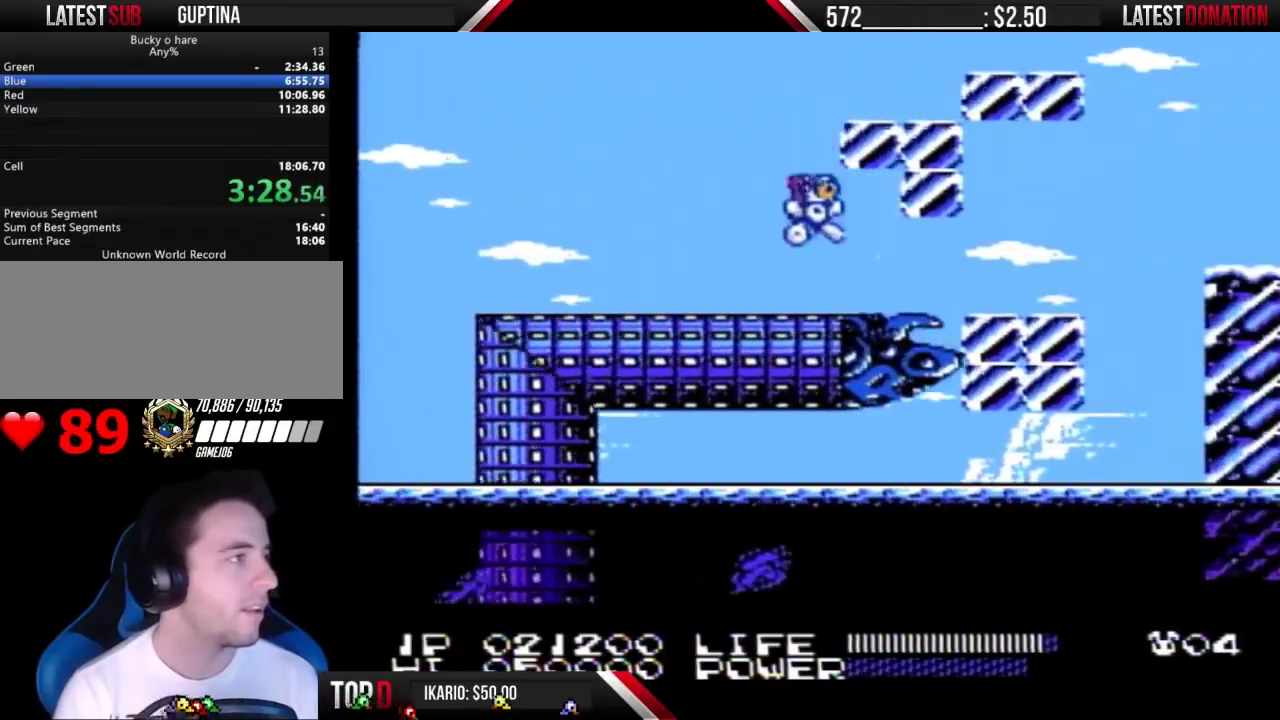
{"buttons": ["DPAD_LEFT"], "events": [[100, "A", "down"], [167, "A", "up"], [167, "DPAD_LEFT", "down"], [167, "DPAD_RIGHT", "up"]]}
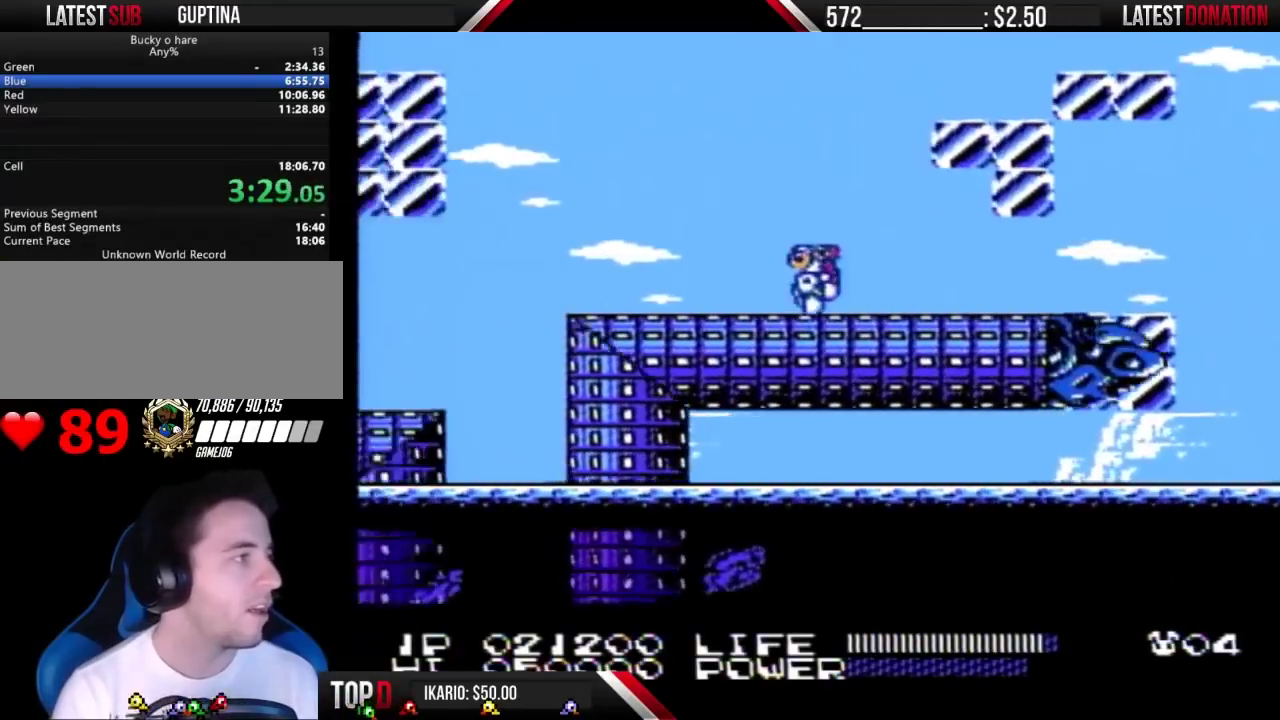
{"buttons": [], "events": [[200, "DPAD_LEFT", "up"], [233, "DPAD_RIGHT", "down"], [367, "DPAD_RIGHT", "up"]]}
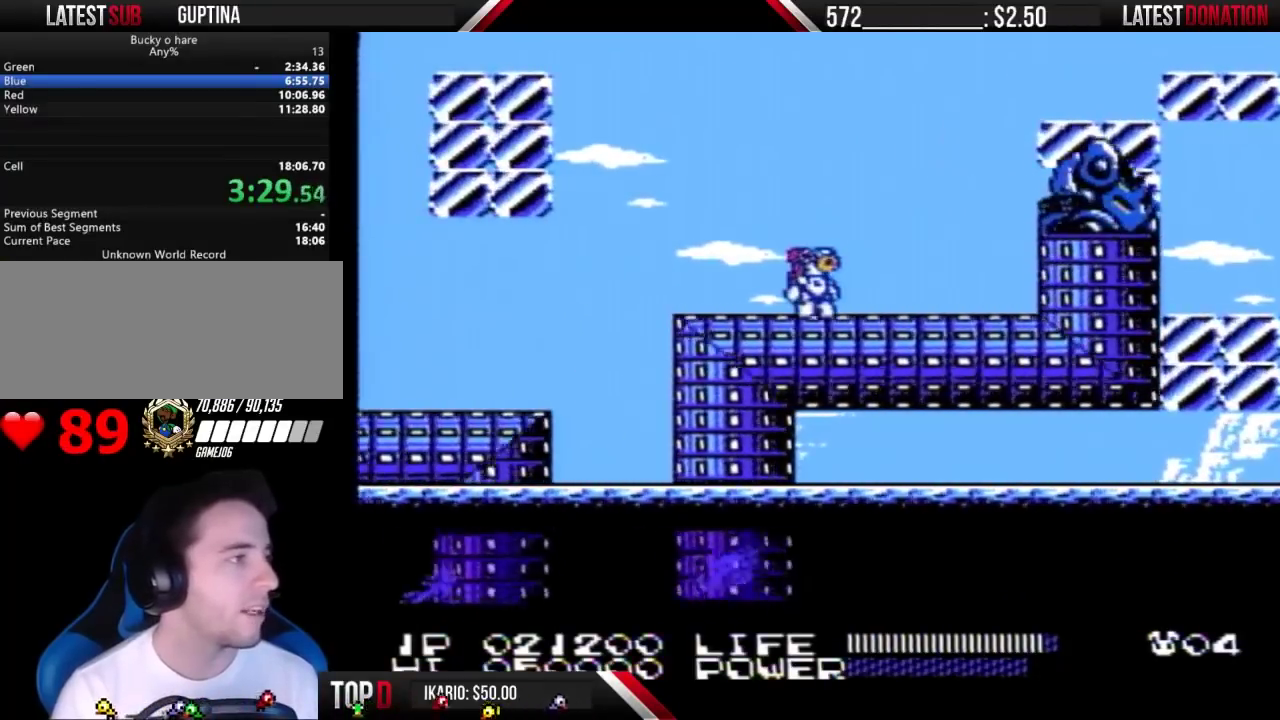
{"buttons": ["A", "DPAD_RIGHT"], "events": [[233, "DPAD_RIGHT", "down"], [333, "A", "down"]]}